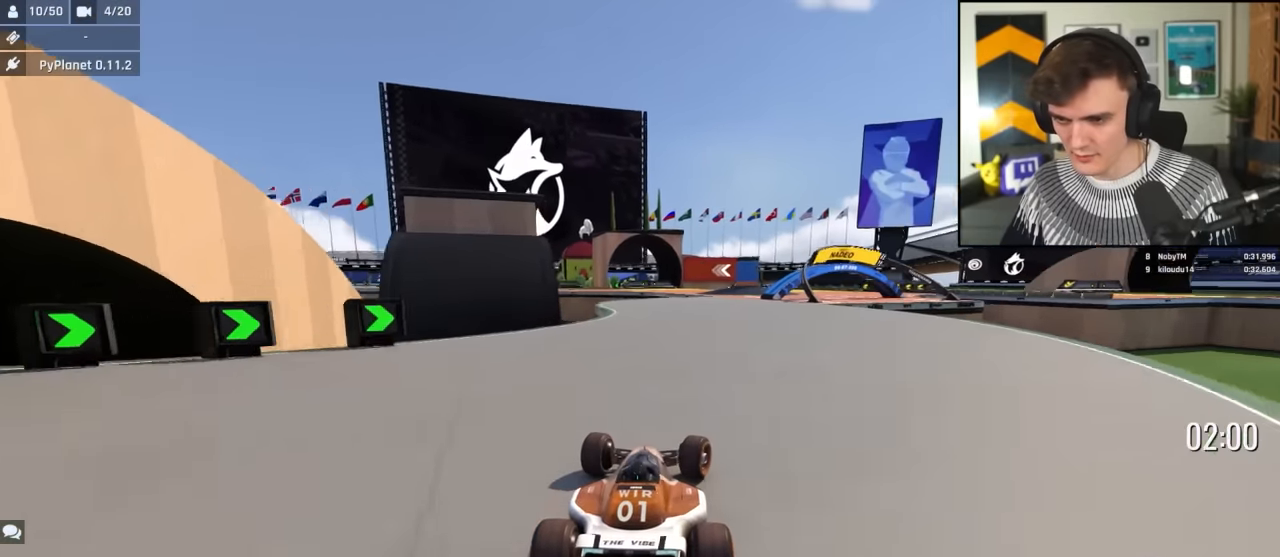
Gameplay with keyboard; each line is a JSON object with the keys held at the frame after it. "events" lists presses ("down") and releases ("up") of "brake", "down", "left", "right" and "up" between this image and that frame as [ms after this image, input, new state], when the widget could be followed in between. No other keys are recorded. Mouse input is not recorded. Key names are as the overlay labels them; some are game actions (e.g. jump) rather than physical keys.
{"keys": ["right", "up"], "events": [[133, "right", "up"], [467, "right", "down"]]}
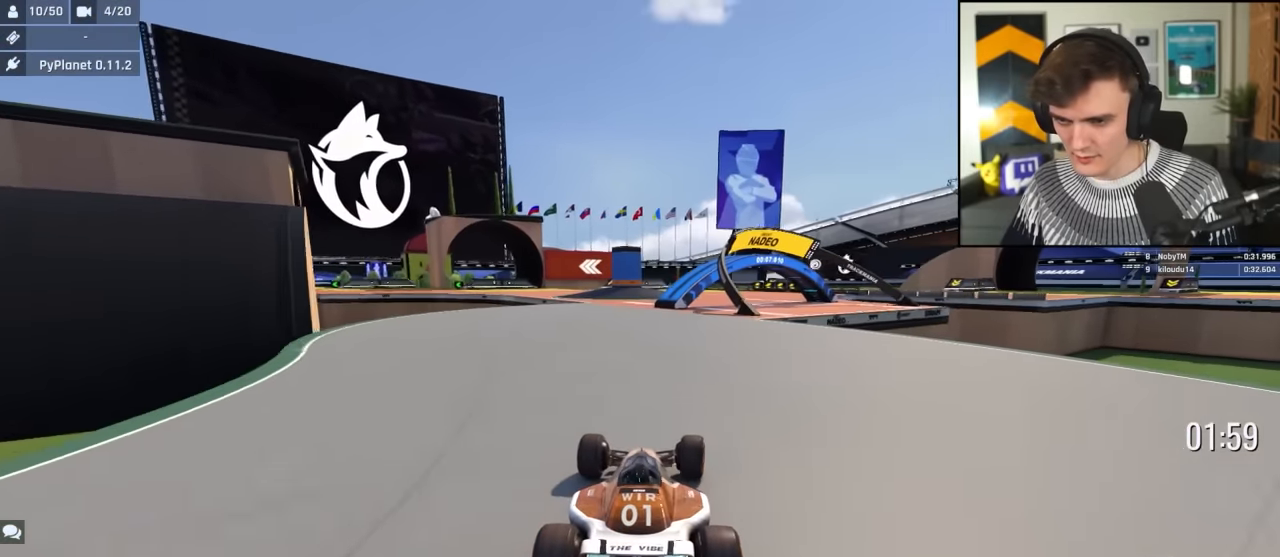
{"keys": ["left", "up"], "events": [[50, "right", "up"], [150, "right", "down"], [333, "right", "up"], [483, "left", "down"]]}
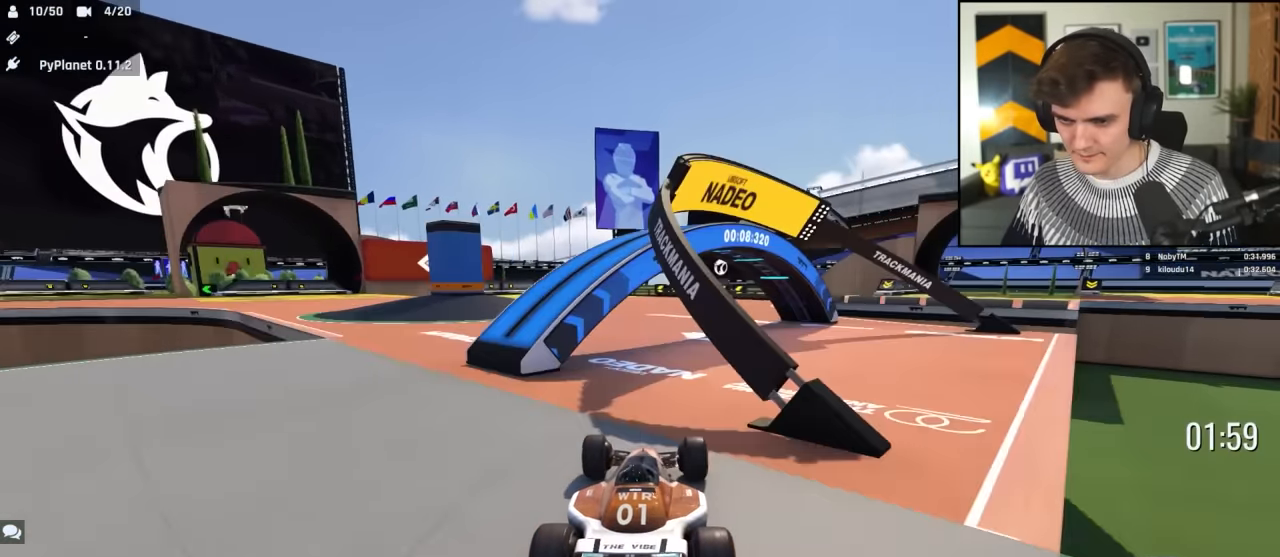
{"keys": ["left", "up"], "events": [[117, "up", "up"], [267, "up", "down"], [350, "up", "up"], [500, "up", "down"]]}
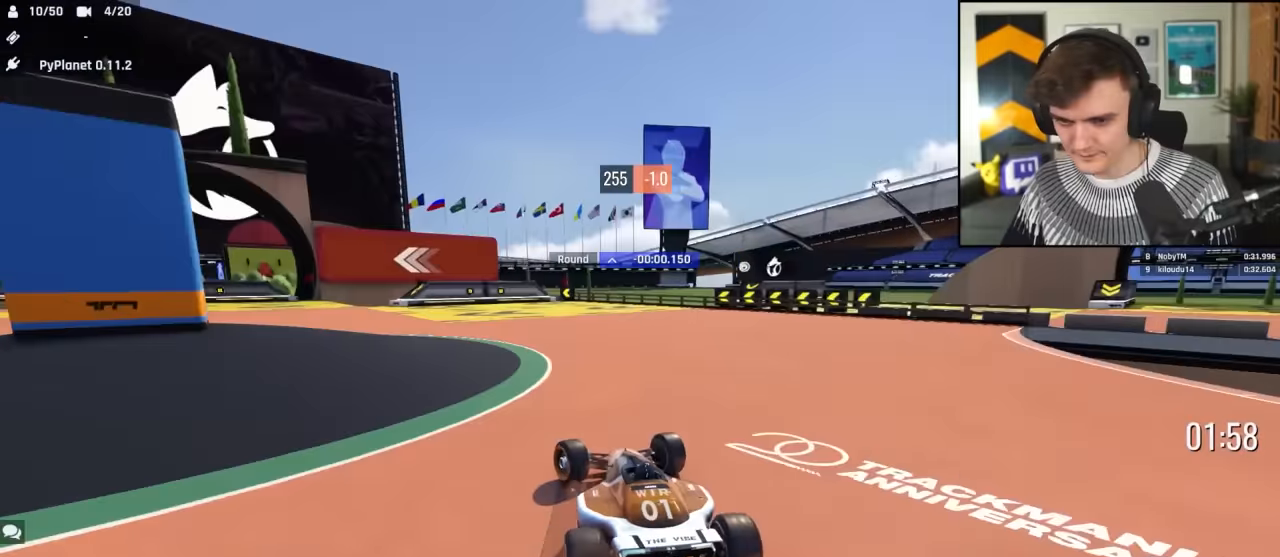
{"keys": ["left"], "events": [[367, "up", "up"]]}
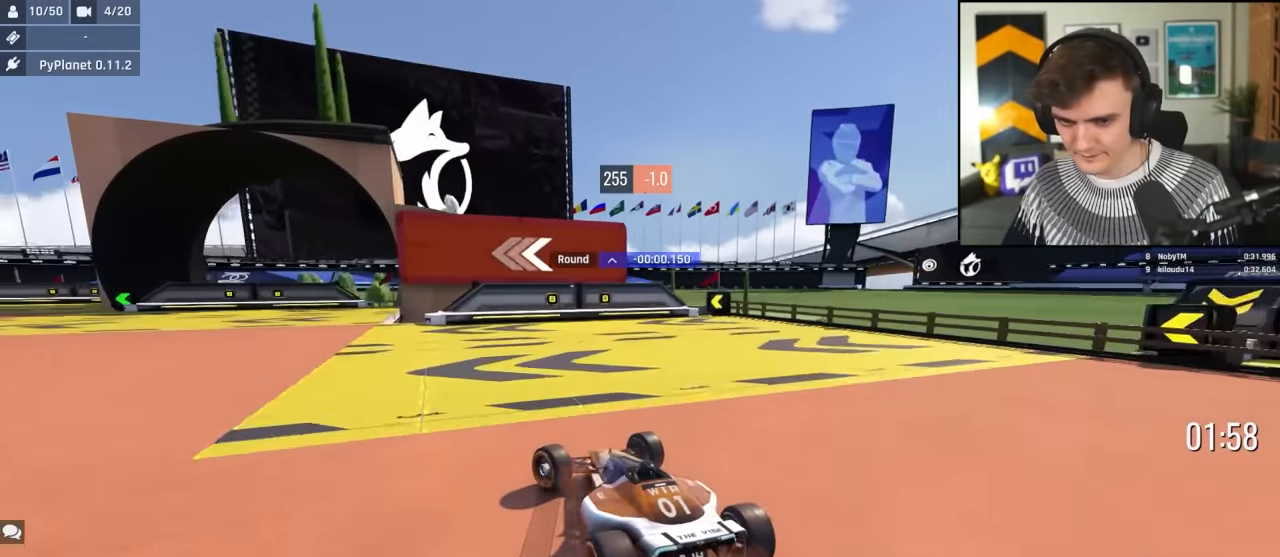
{"keys": ["left", "up"], "events": [[150, "up", "down"]]}
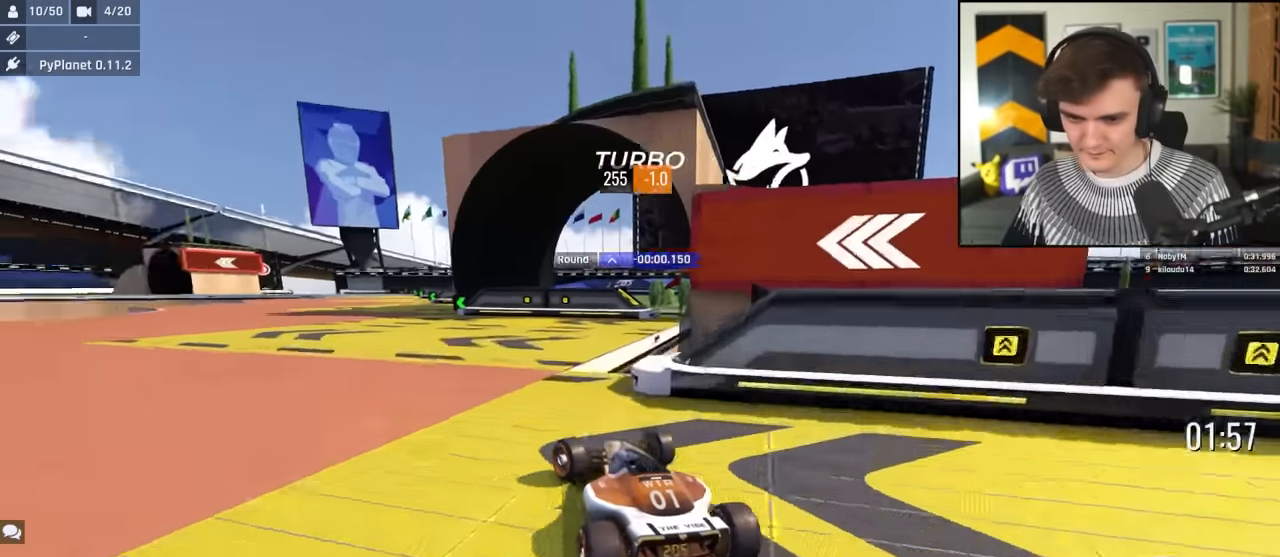
{"keys": ["up"], "events": [[167, "left", "up"], [167, "right", "down"], [217, "right", "up"]]}
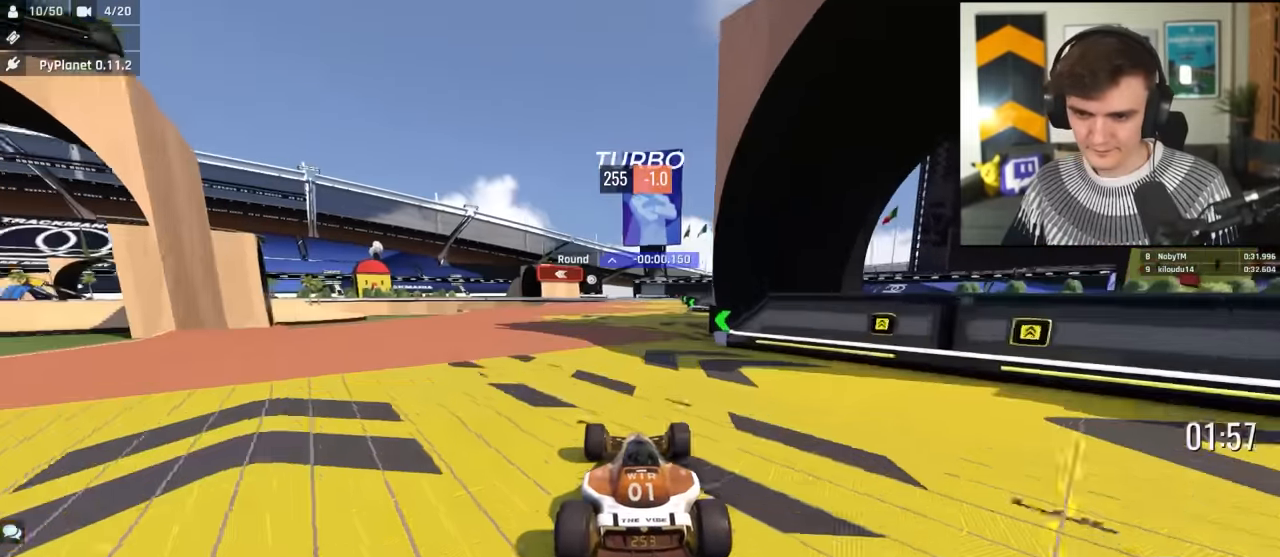
{"keys": ["up"], "events": [[133, "right", "down"], [317, "right", "up"]]}
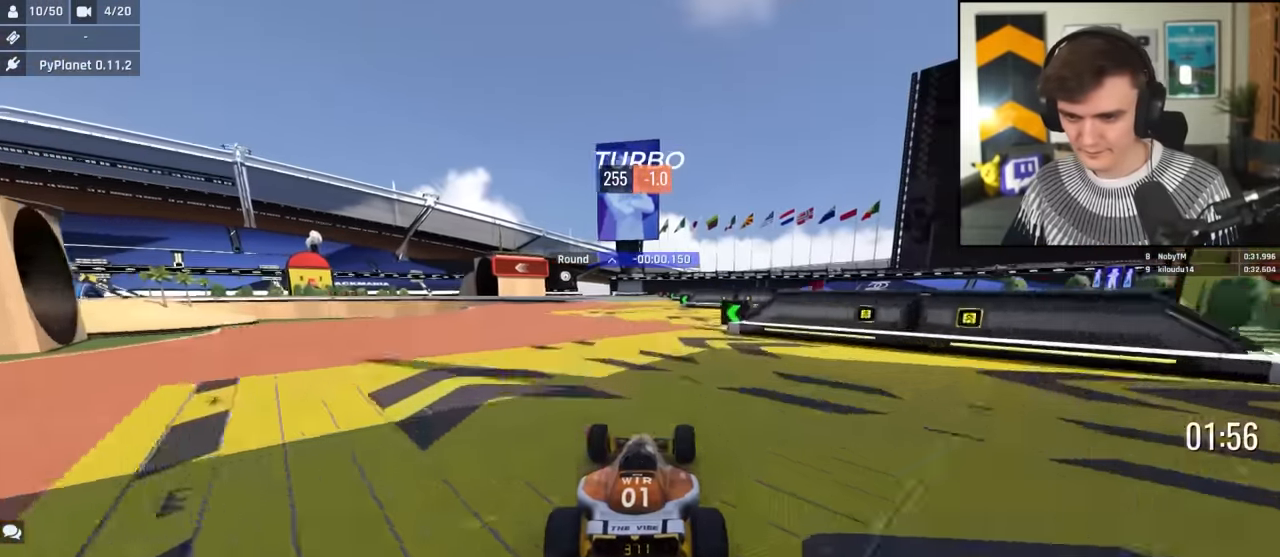
{"keys": ["left", "up"], "events": [[333, "left", "down"]]}
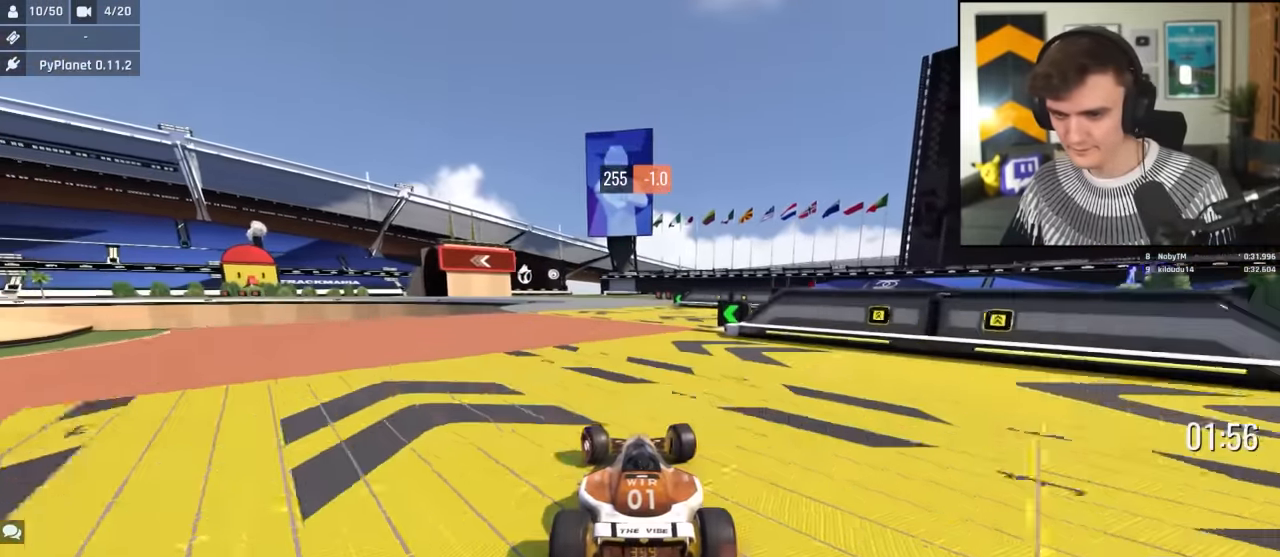
{"keys": ["brake", "left", "up"], "events": [[117, "brake", "down"]]}
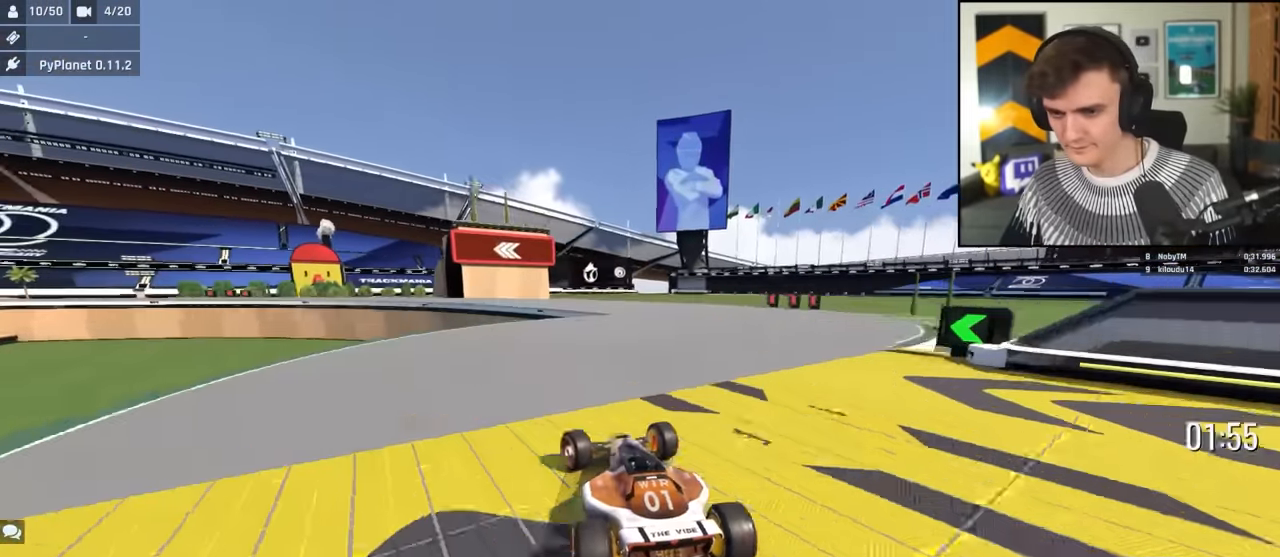
{"keys": ["left", "up"], "events": [[183, "up", "up"], [317, "brake", "up"], [417, "up", "down"]]}
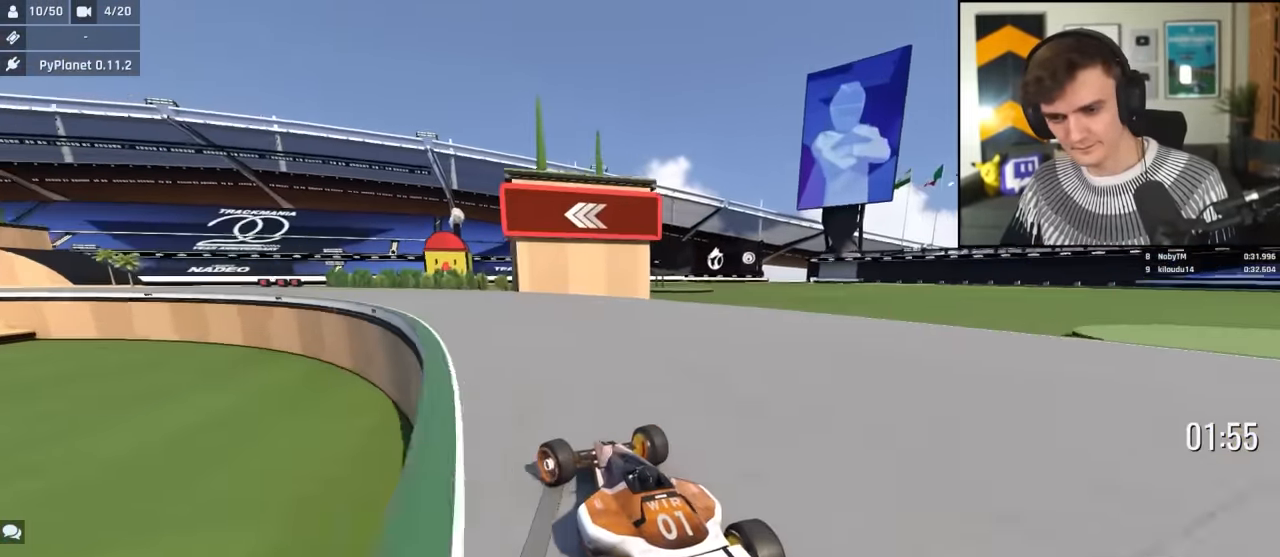
{"keys": ["left", "up"], "events": [[150, "left", "up"], [283, "left", "down"], [433, "left", "up"], [483, "left", "down"]]}
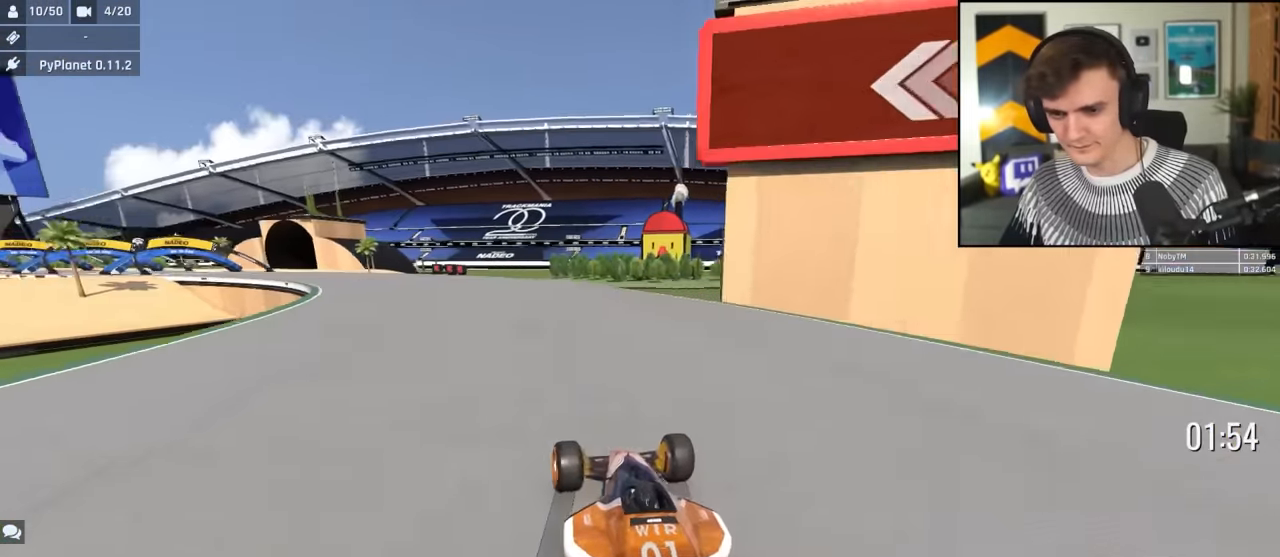
{"keys": ["left", "up"], "events": []}
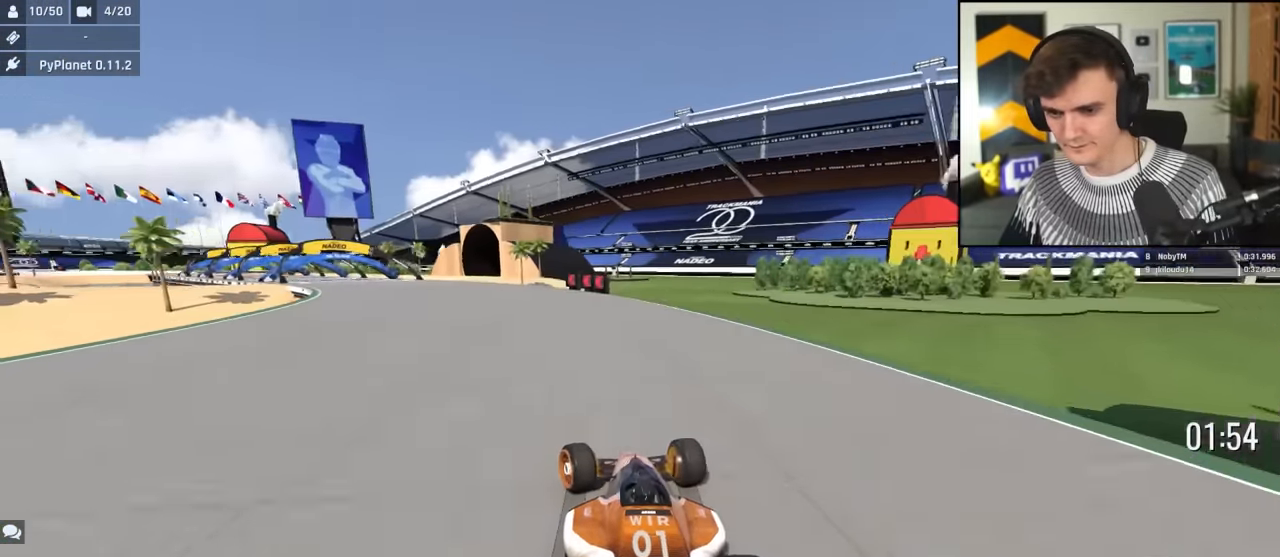
{"keys": ["left", "up"], "events": []}
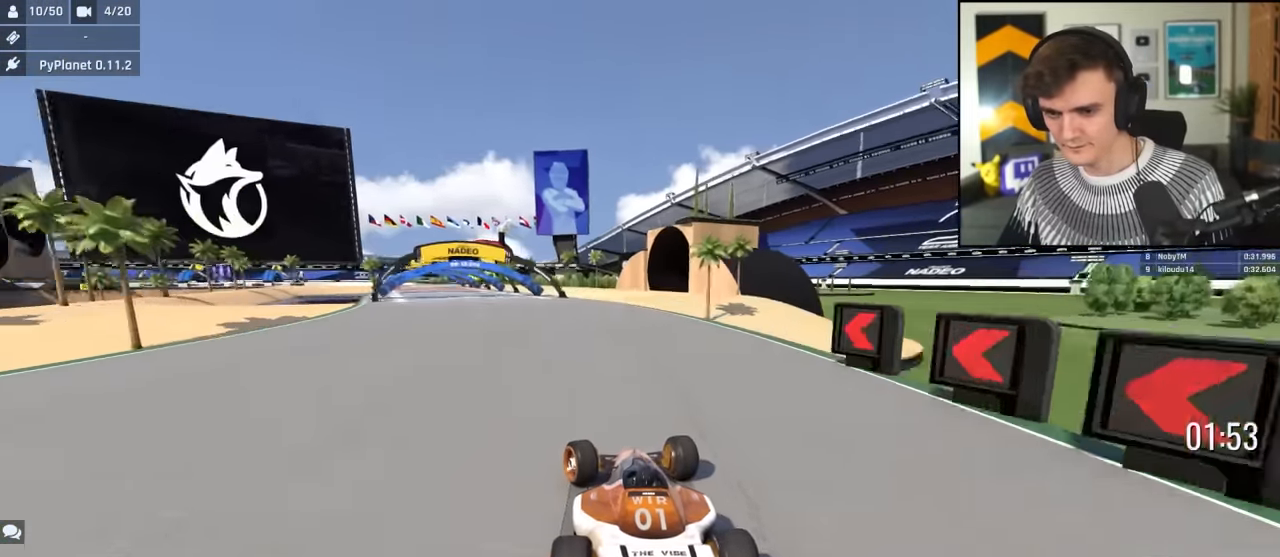
{"keys": ["left", "up"], "events": [[100, "left", "up"], [250, "left", "down"]]}
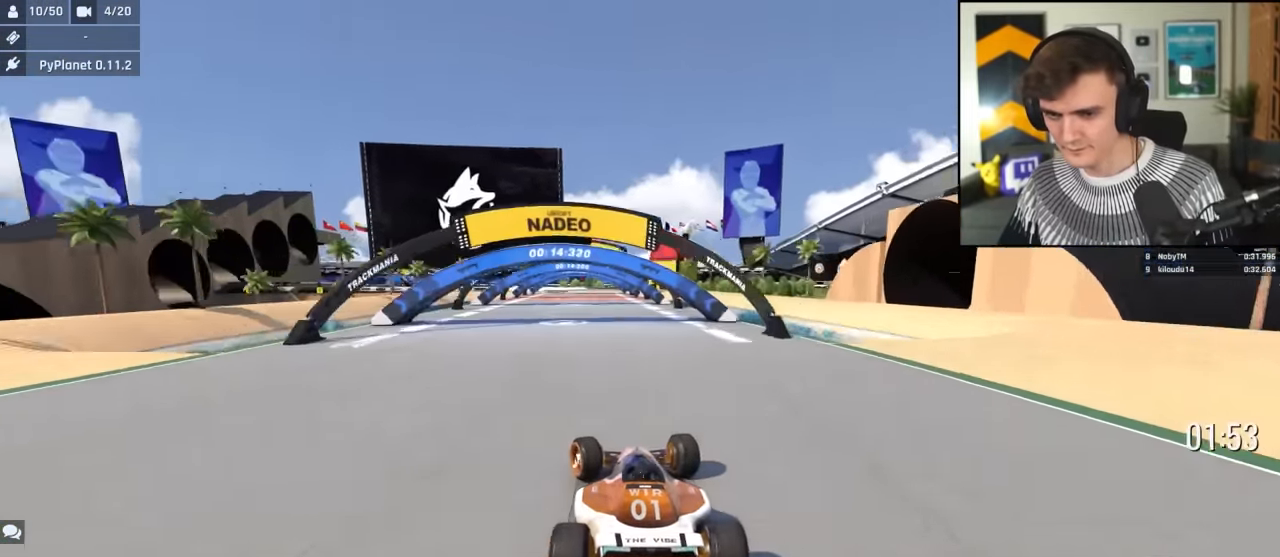
{"keys": ["up"], "events": [[17, "left", "up"], [217, "right", "down"], [333, "right", "up"]]}
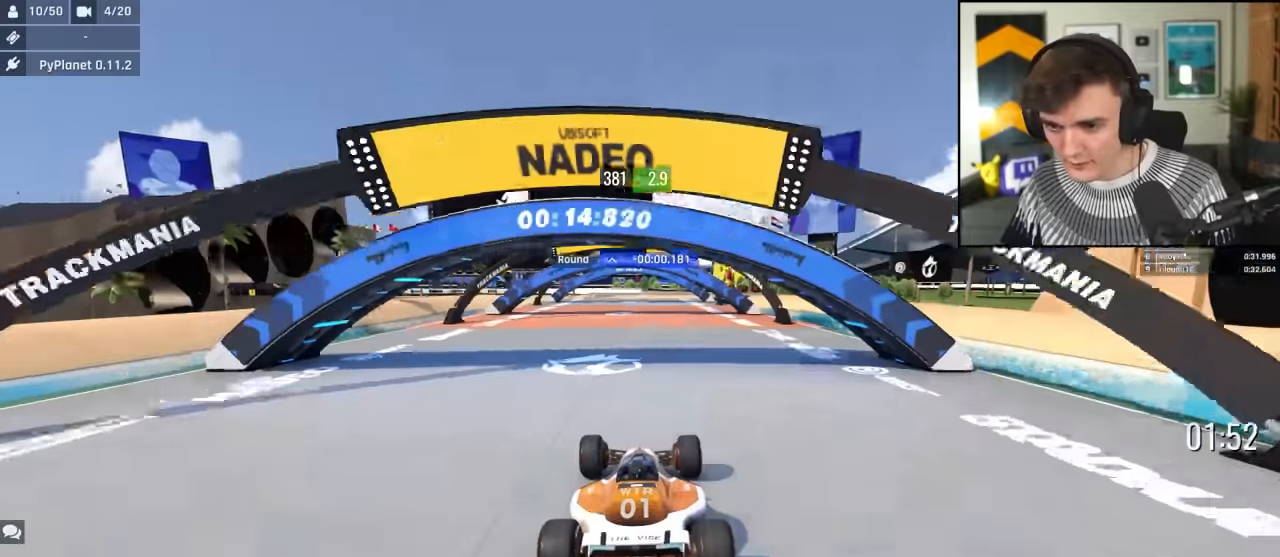
{"keys": ["up"], "events": [[83, "right", "down"], [233, "right", "up"]]}
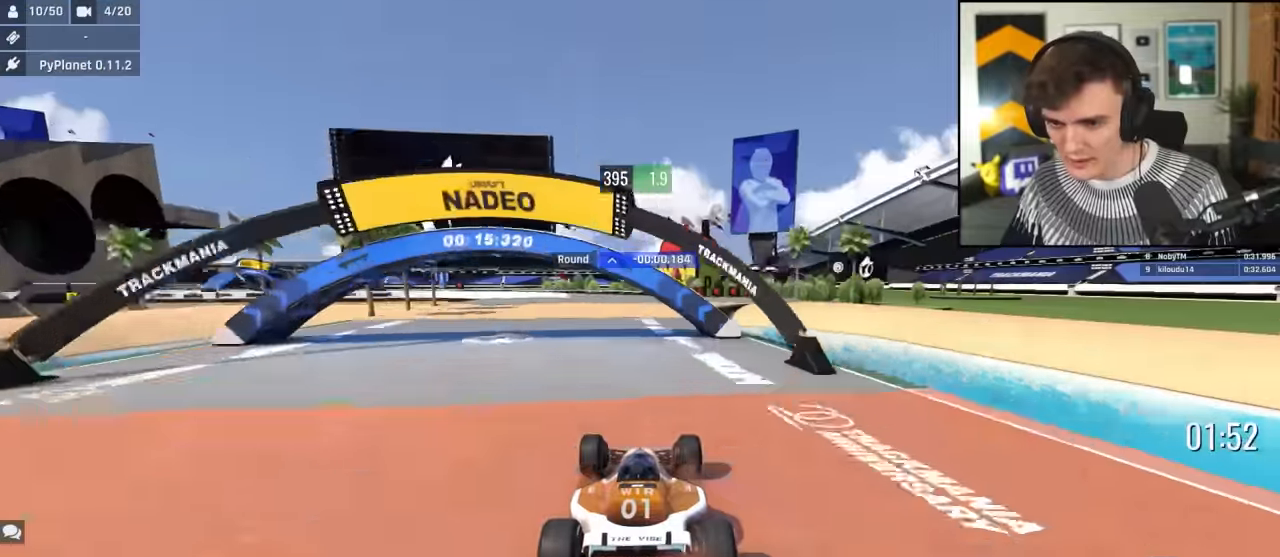
{"keys": ["left", "up"], "events": [[150, "left", "down"], [383, "up", "up"], [433, "up", "down"]]}
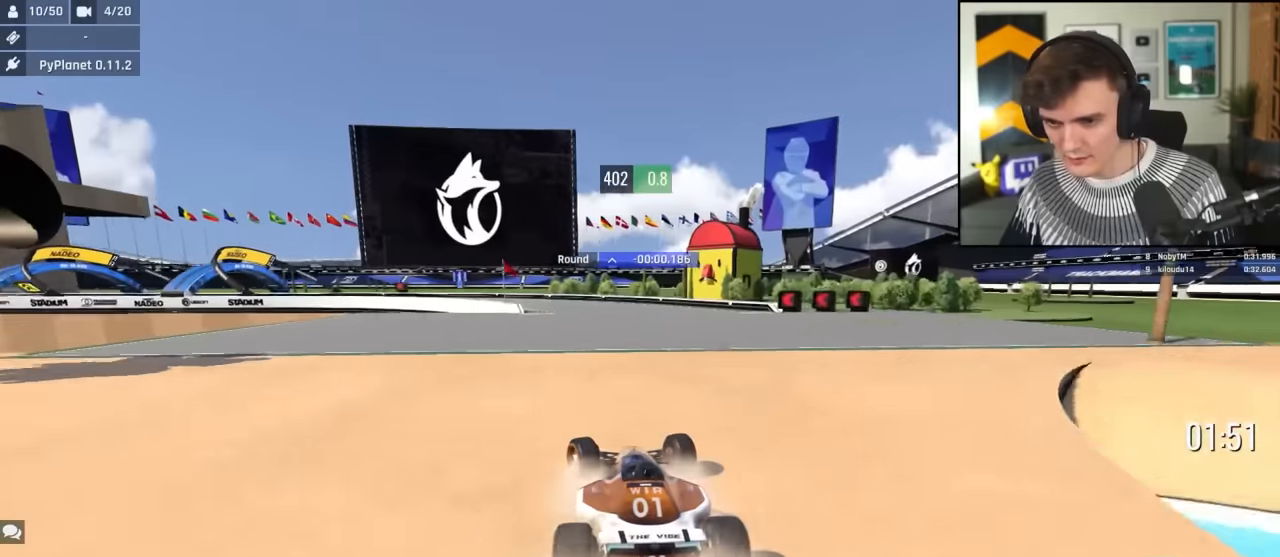
{"keys": ["left", "up"], "events": [[117, "up", "up"], [500, "up", "down"]]}
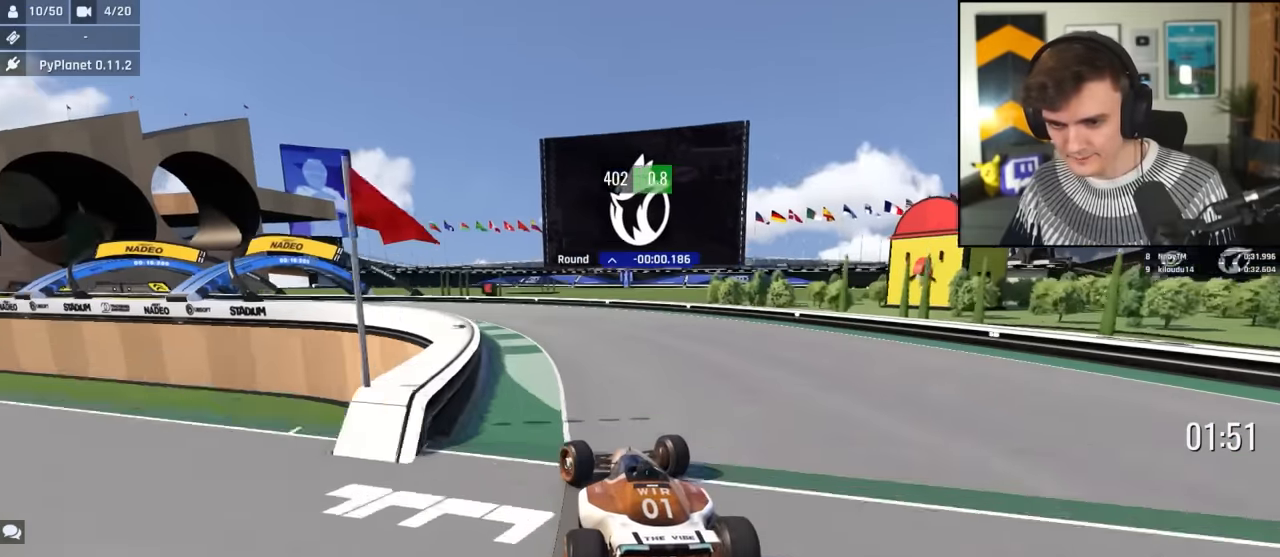
{"keys": ["left", "up"], "events": []}
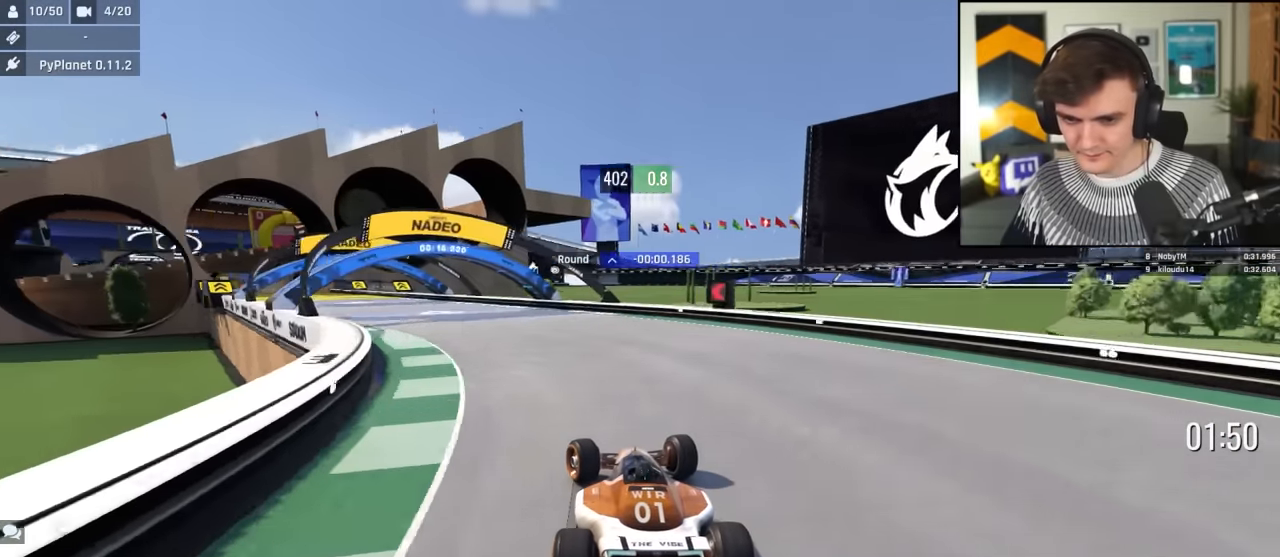
{"keys": ["left", "up"], "events": []}
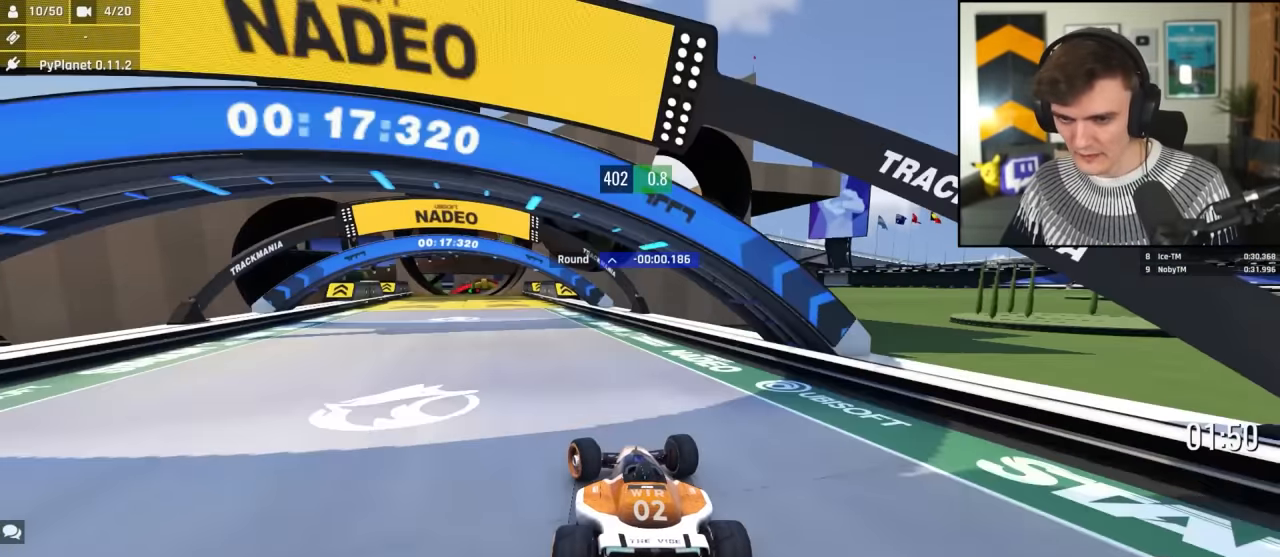
{"keys": ["up"], "events": [[500, "left", "up"]]}
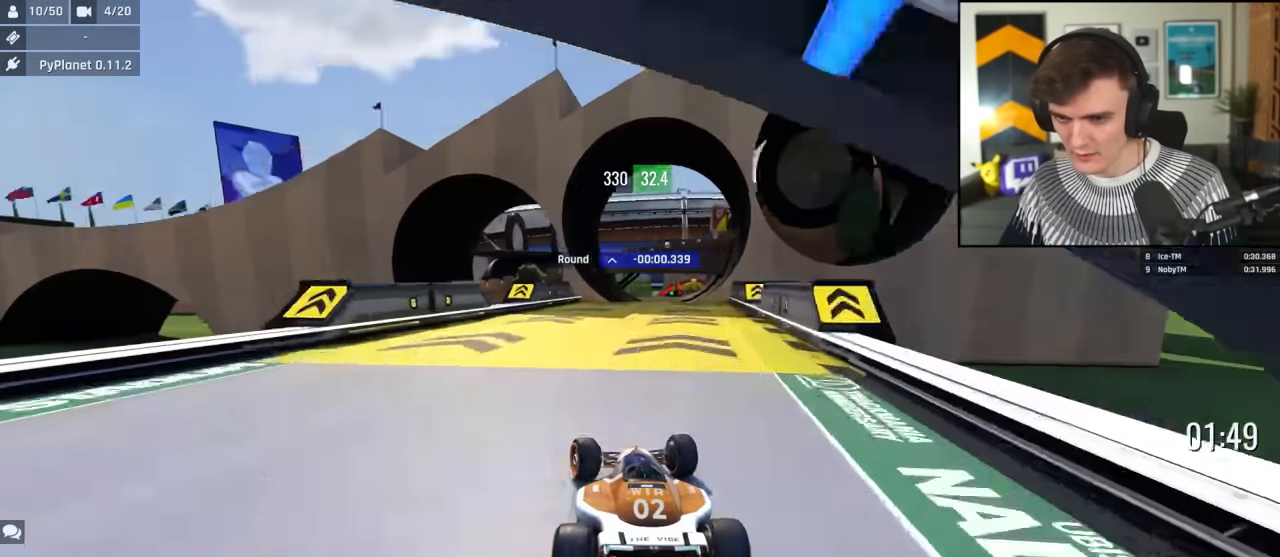
{"keys": ["up"], "events": [[33, "right", "down"], [367, "right", "up"]]}
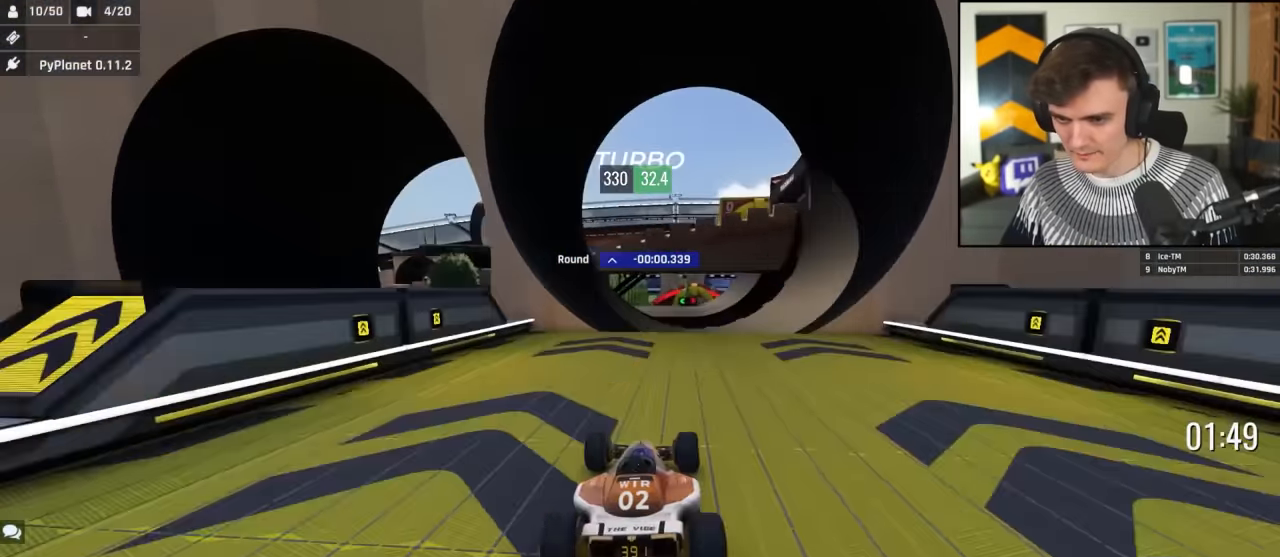
{"keys": ["right", "up"], "events": [[17, "right", "down"], [250, "brake", "down"], [283, "brake", "up"], [433, "up", "up"], [483, "up", "down"]]}
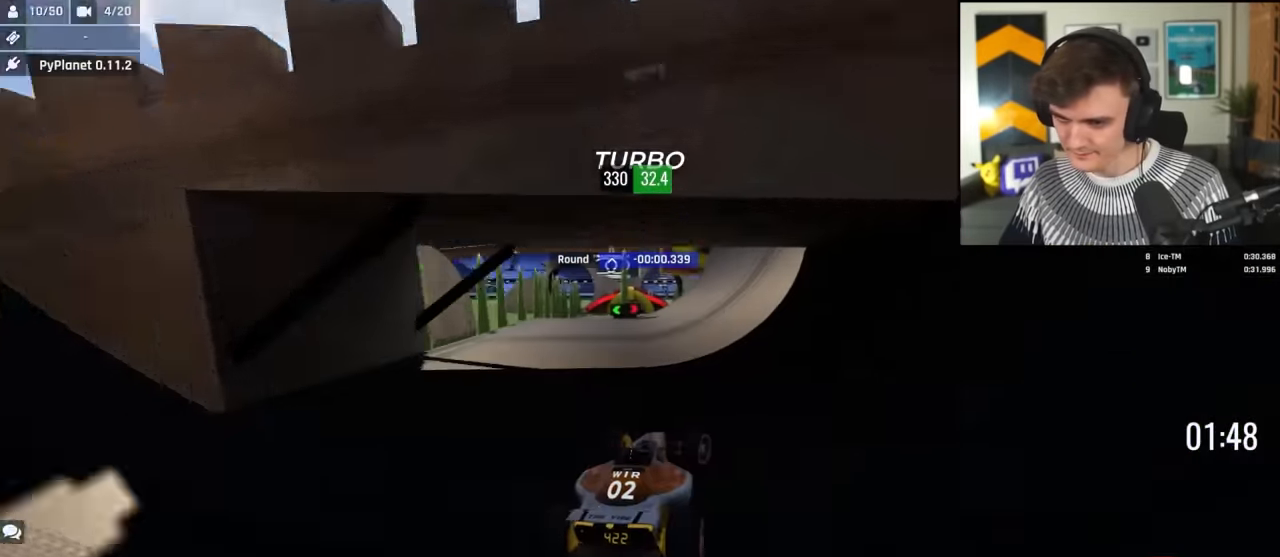
{"keys": ["right", "up"], "events": []}
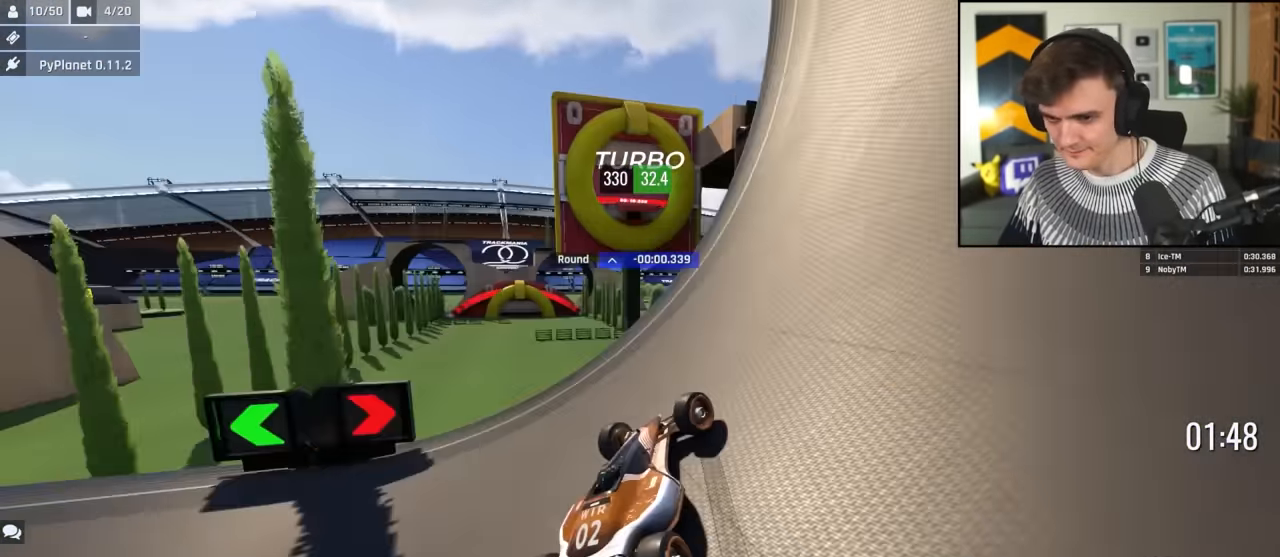
{"keys": ["left", "up"], "events": [[33, "right", "up"], [133, "left", "down"]]}
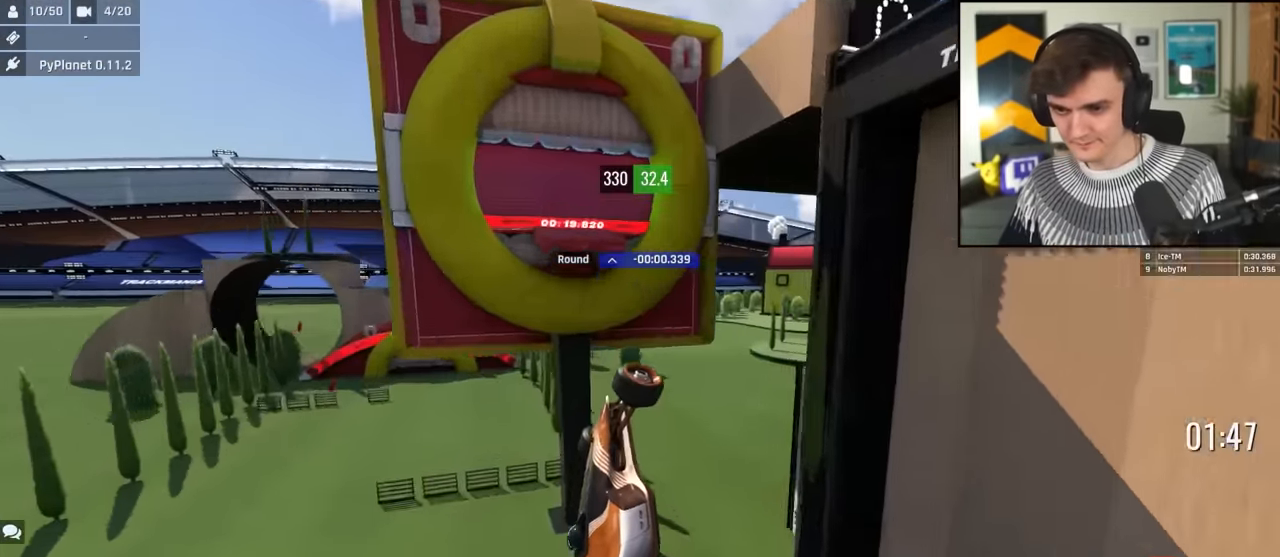
{"keys": ["right", "up"], "events": [[150, "left", "up"], [200, "right", "down"]]}
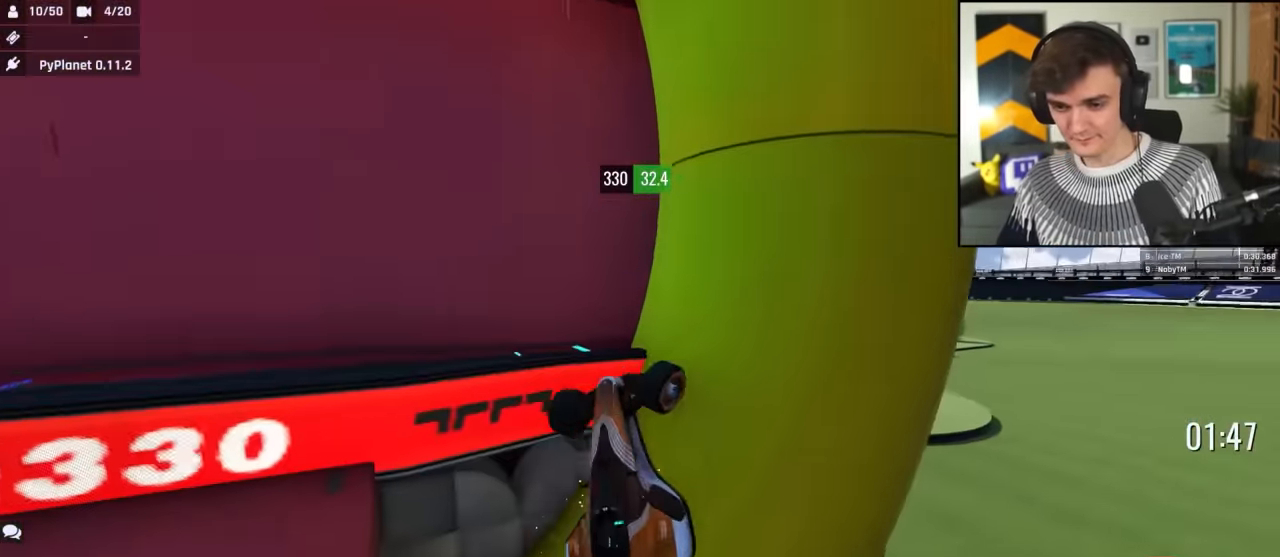
{"keys": ["up"], "events": [[400, "right", "up"]]}
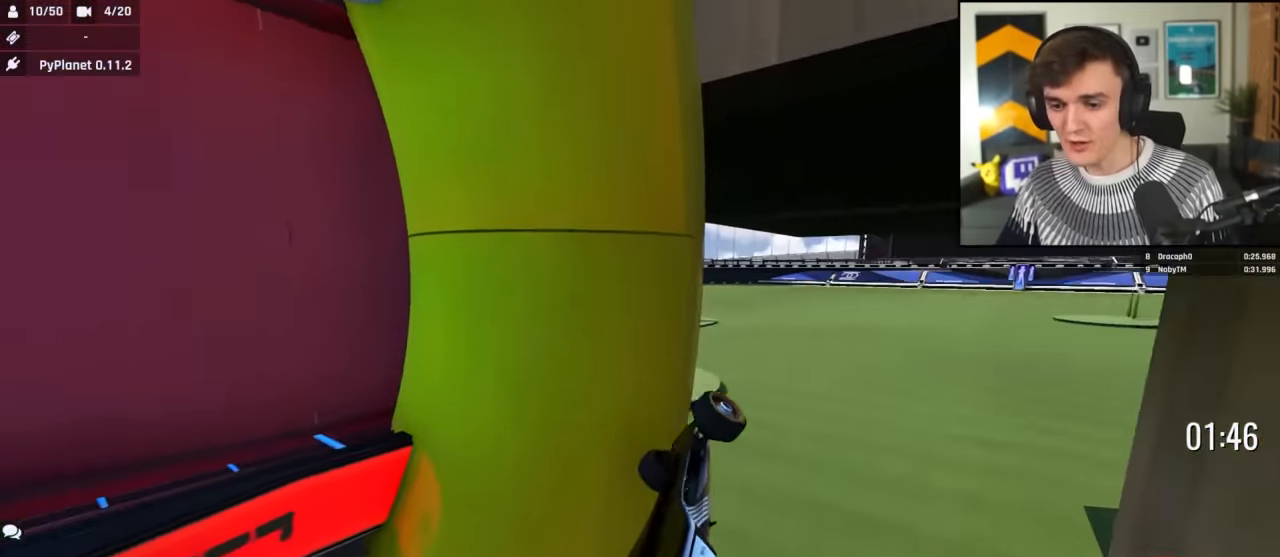
{"keys": ["up"], "events": []}
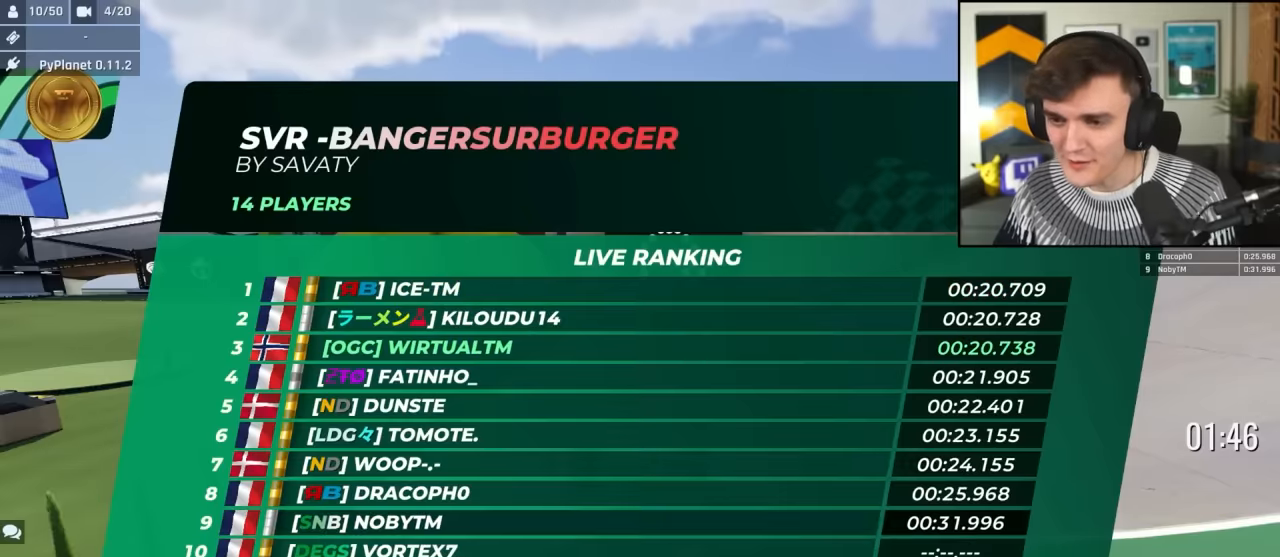
{"keys": ["up"], "events": []}
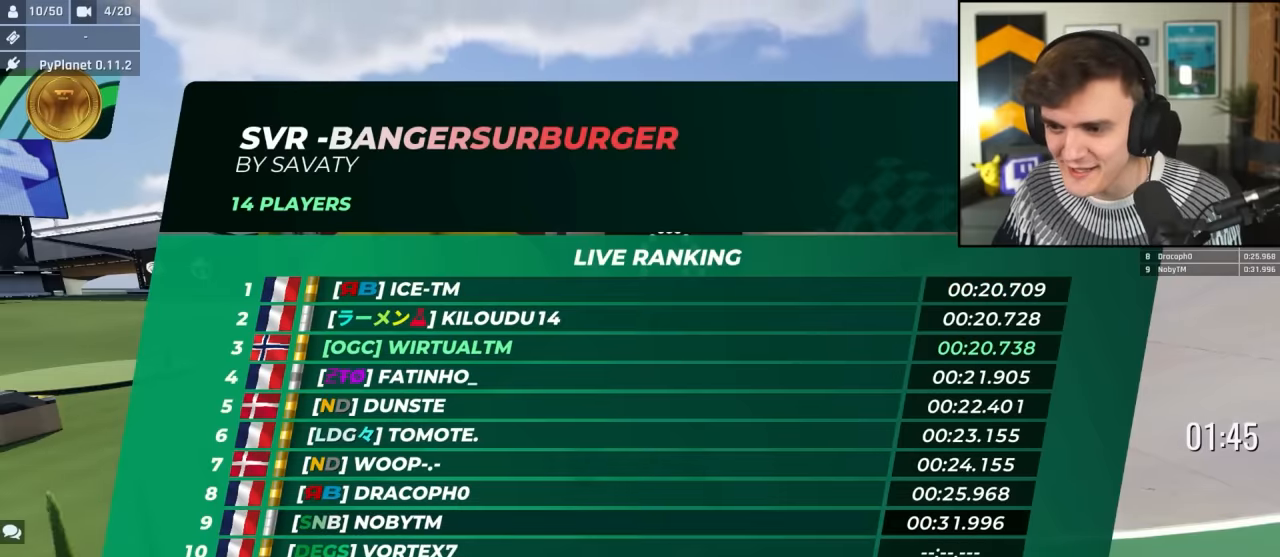
{"keys": ["up"], "events": []}